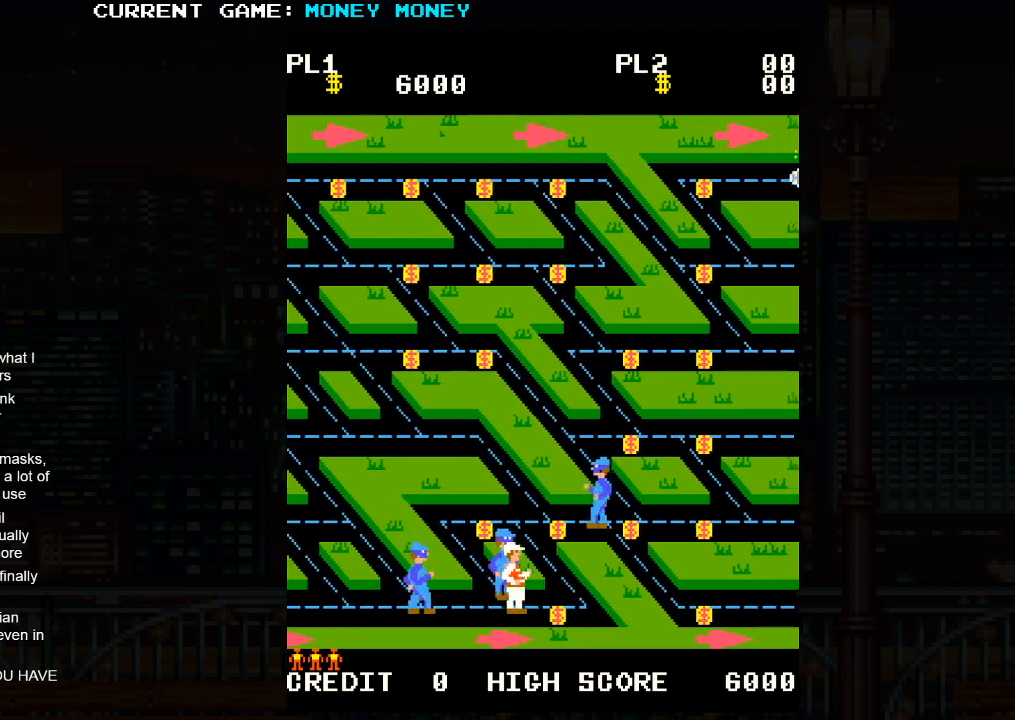
Gameplay with a controller (arcade stick); each line is a JSON object with the inputs held at the frame after it. "events" lists button and stick changes between this image and that frame as [ms after this image, input, new state], when the widget could be followed in between. Not read: L3 R3.
{"buttons": [], "left_stick": "up", "events": [[283, "left_stick", "up"]]}
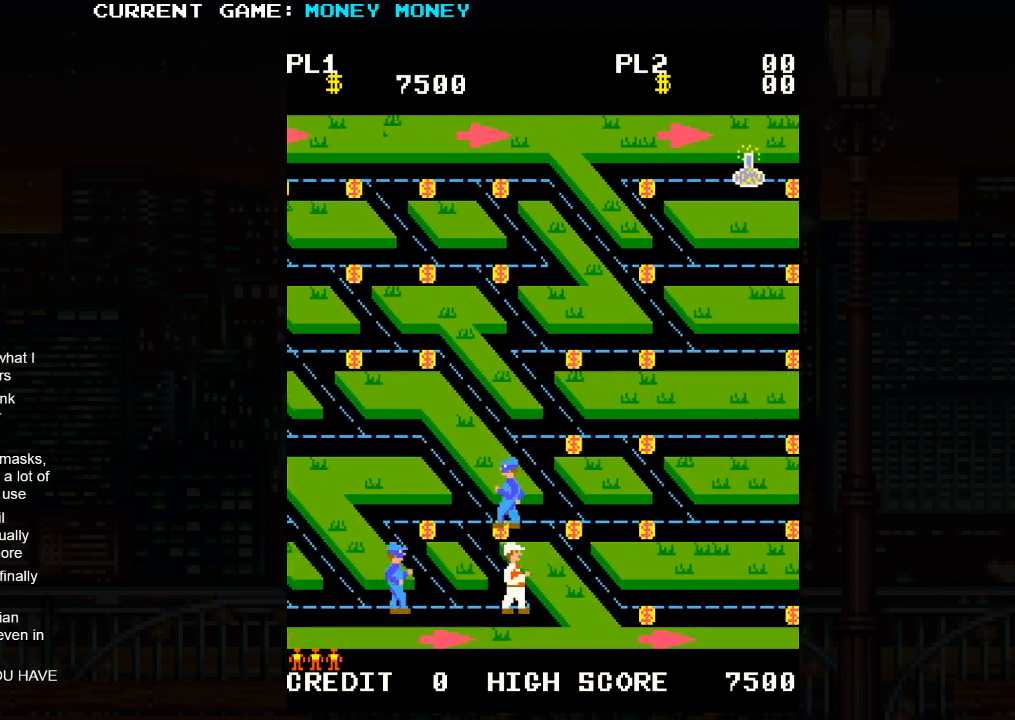
{"buttons": [], "left_stick": "up", "events": []}
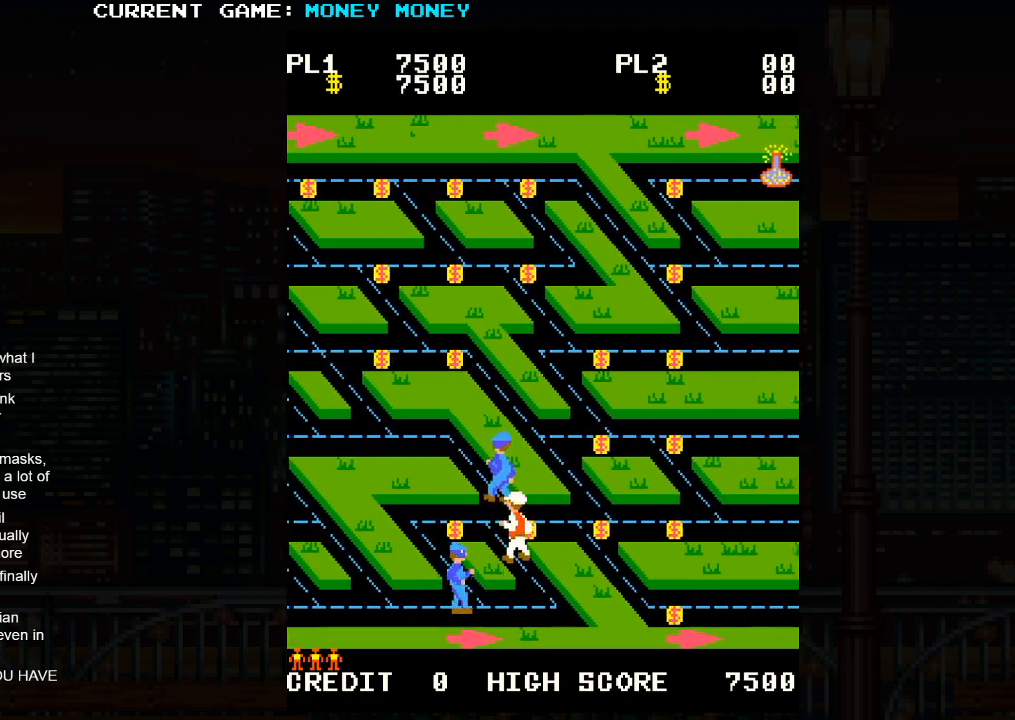
{"buttons": [], "left_stick": "right", "events": [[33, "left_stick", "right"]]}
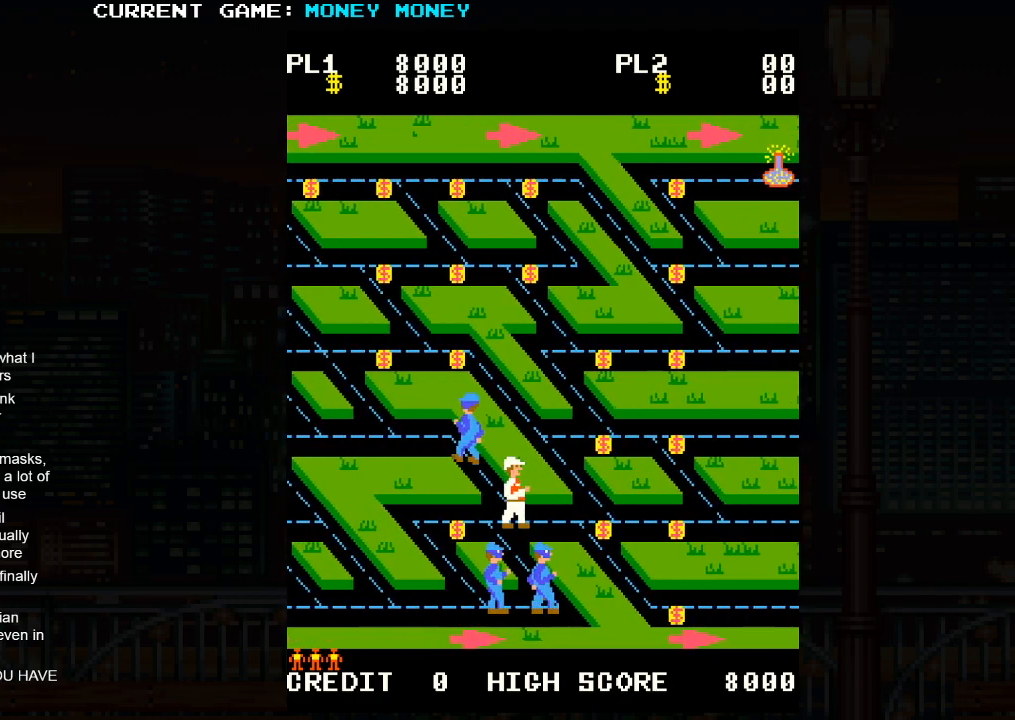
{"buttons": [], "left_stick": "right", "events": []}
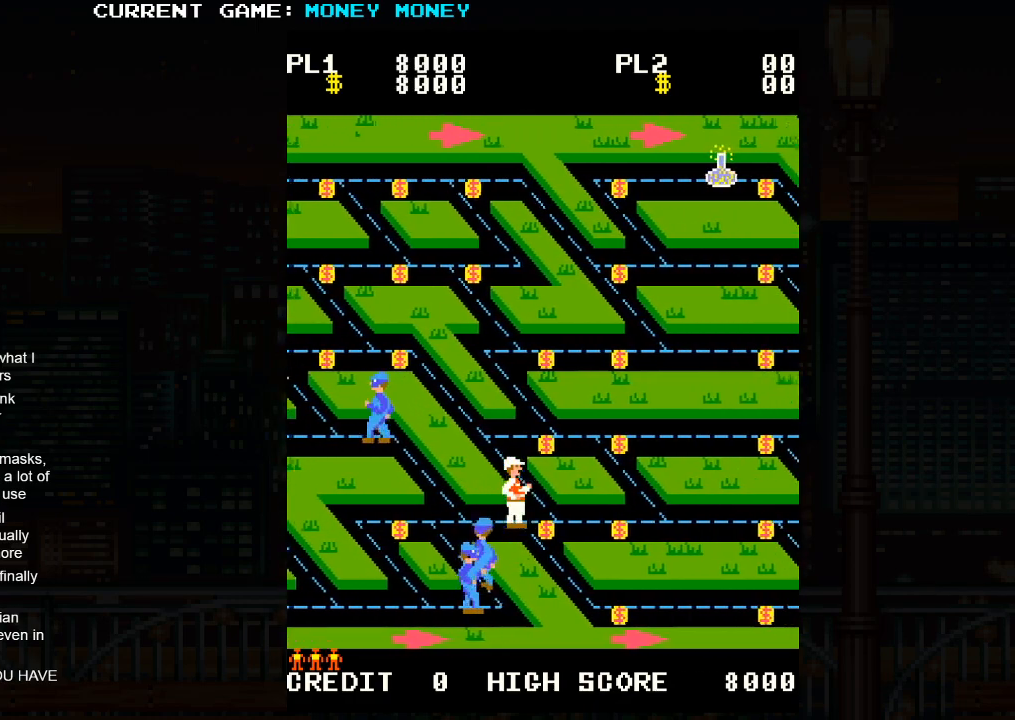
{"buttons": [], "left_stick": "right", "events": [[17, "left_stick", "up"], [467, "left_stick", "right"]]}
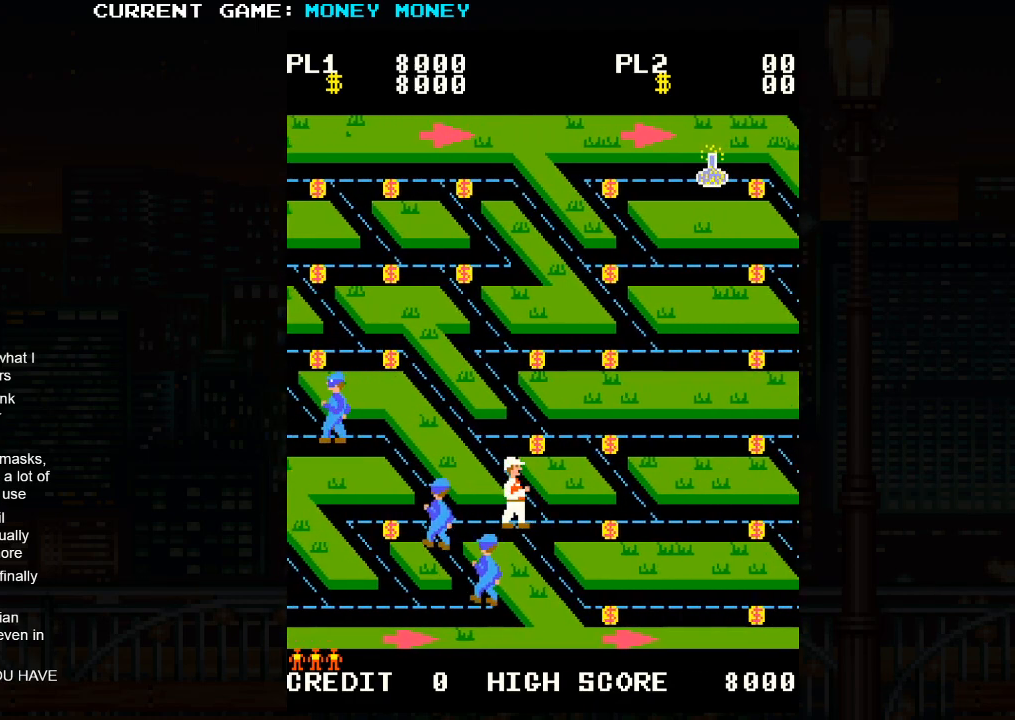
{"buttons": [], "left_stick": "up", "events": [[83, "left_stick", "up"]]}
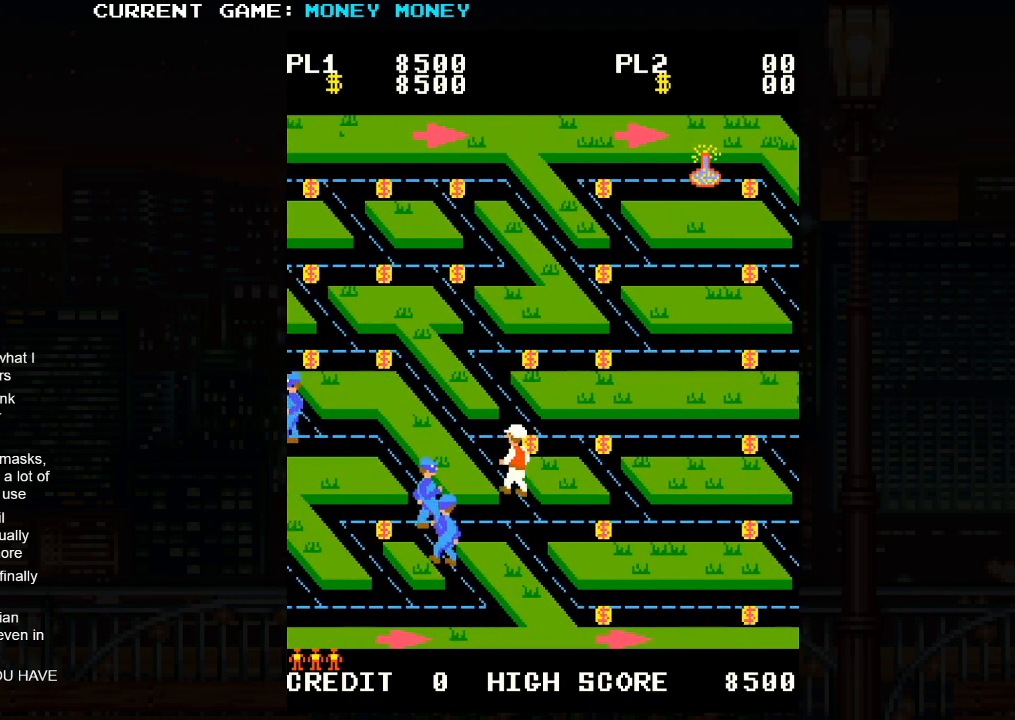
{"buttons": [], "left_stick": "right", "events": [[267, "left_stick", "right"]]}
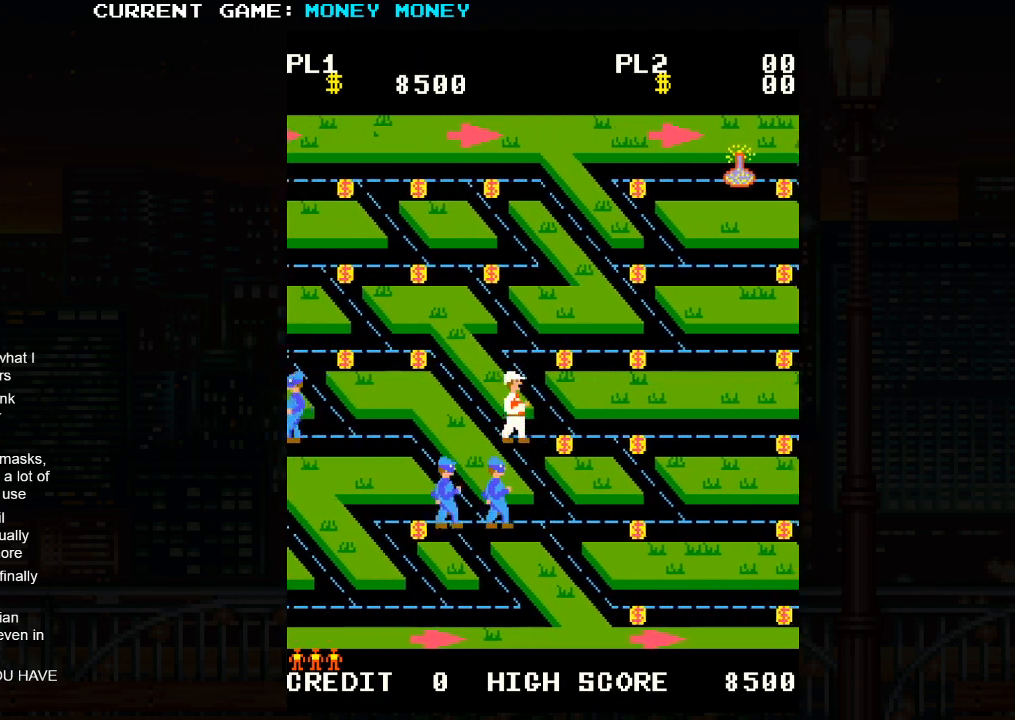
{"buttons": [], "left_stick": "up-left", "events": [[250, "left_stick", "up"], [350, "left_stick", "up-left"]]}
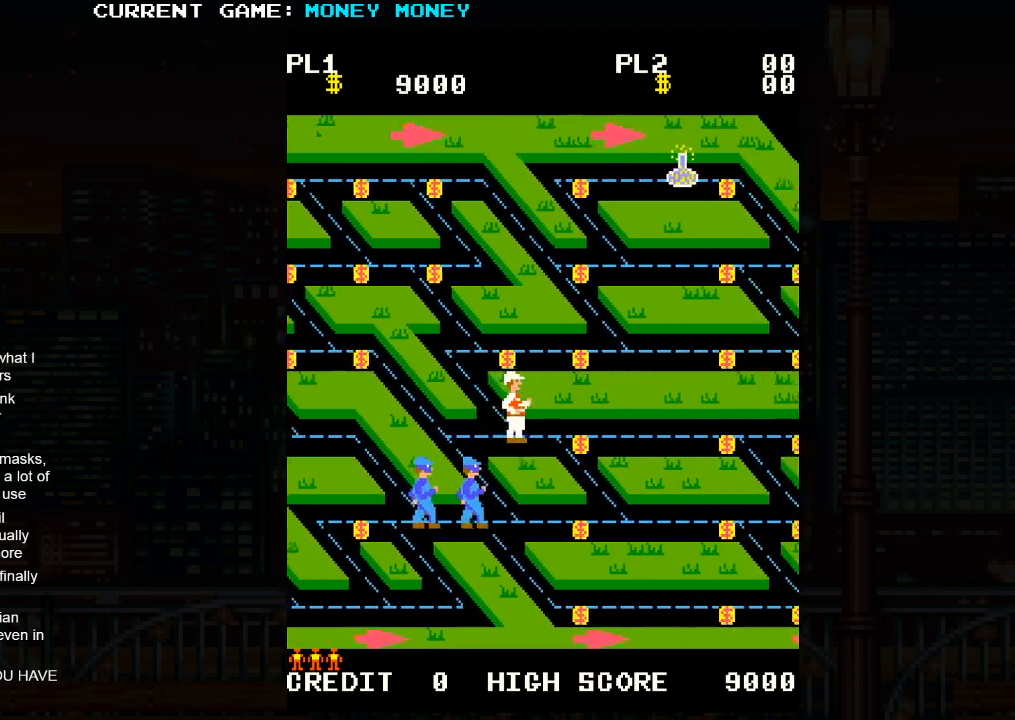
{"buttons": [], "left_stick": "center", "events": [[483, "left_stick", "center"]]}
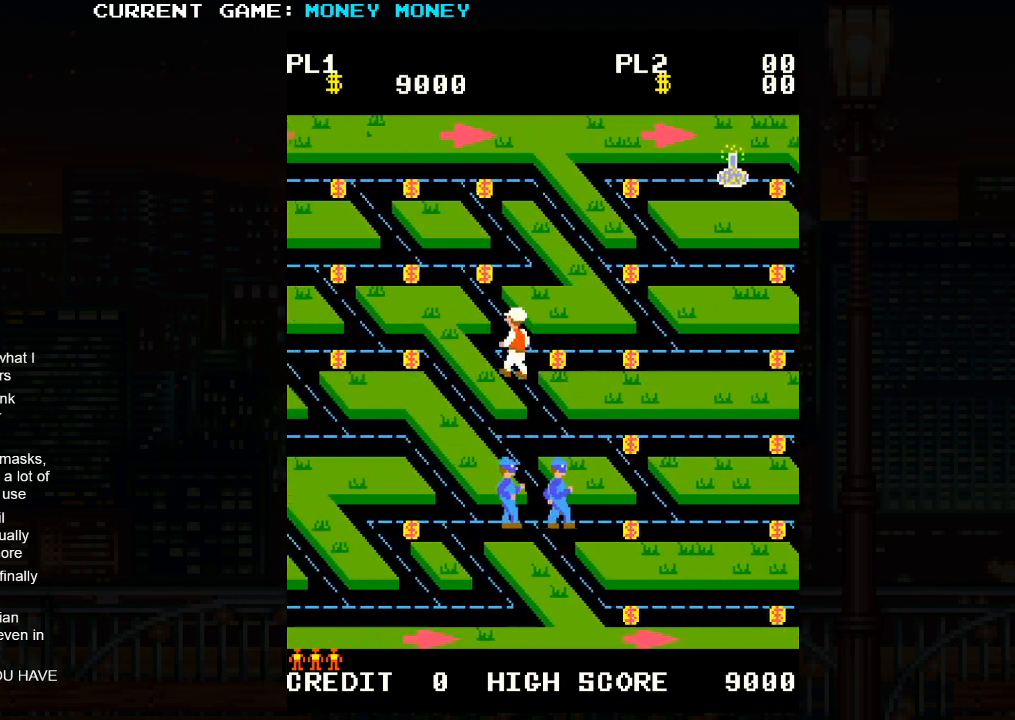
{"buttons": [], "left_stick": "right", "events": [[17, "left_stick", "right"]]}
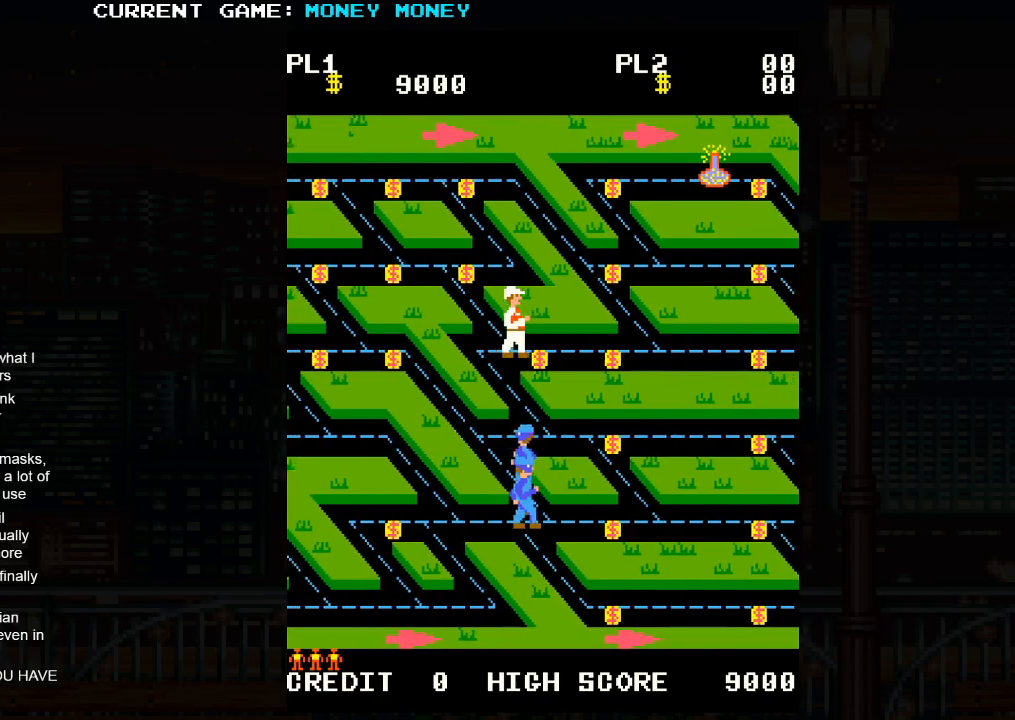
{"buttons": [], "left_stick": "right", "events": []}
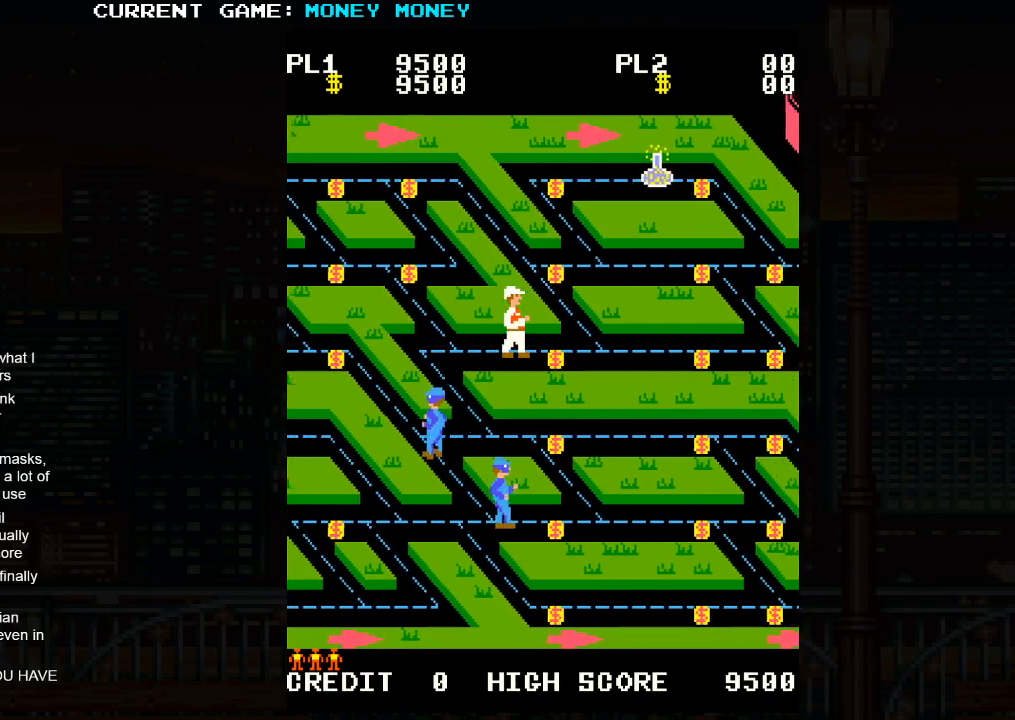
{"buttons": [], "left_stick": "up", "events": [[467, "left_stick", "up"]]}
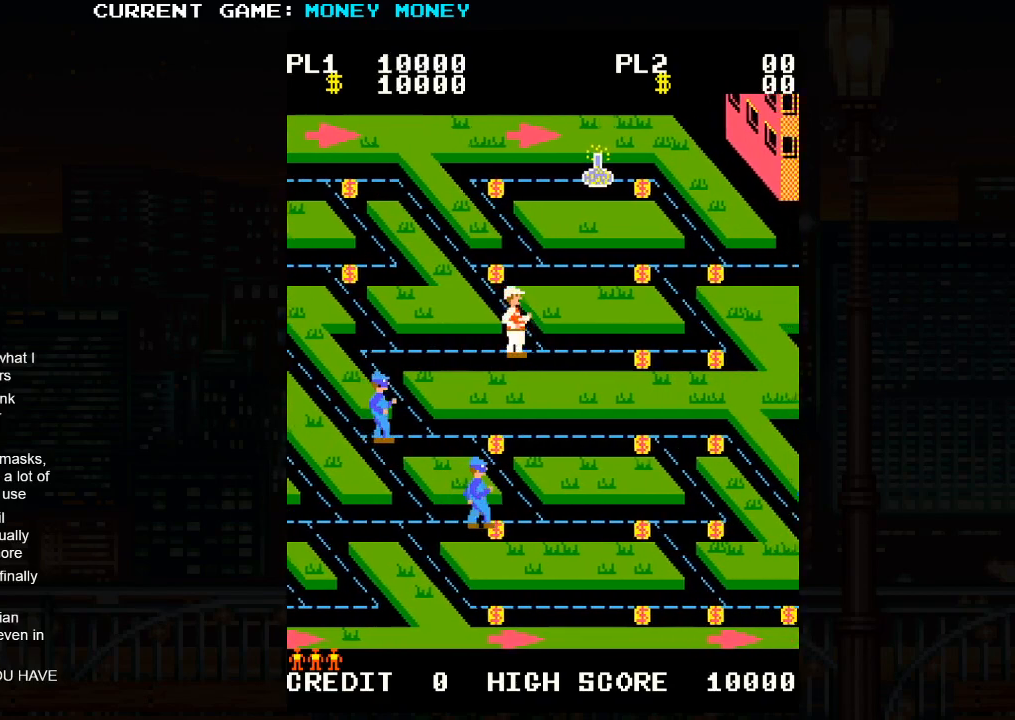
{"buttons": [], "left_stick": "up-left", "events": [[17, "left_stick", "up-left"]]}
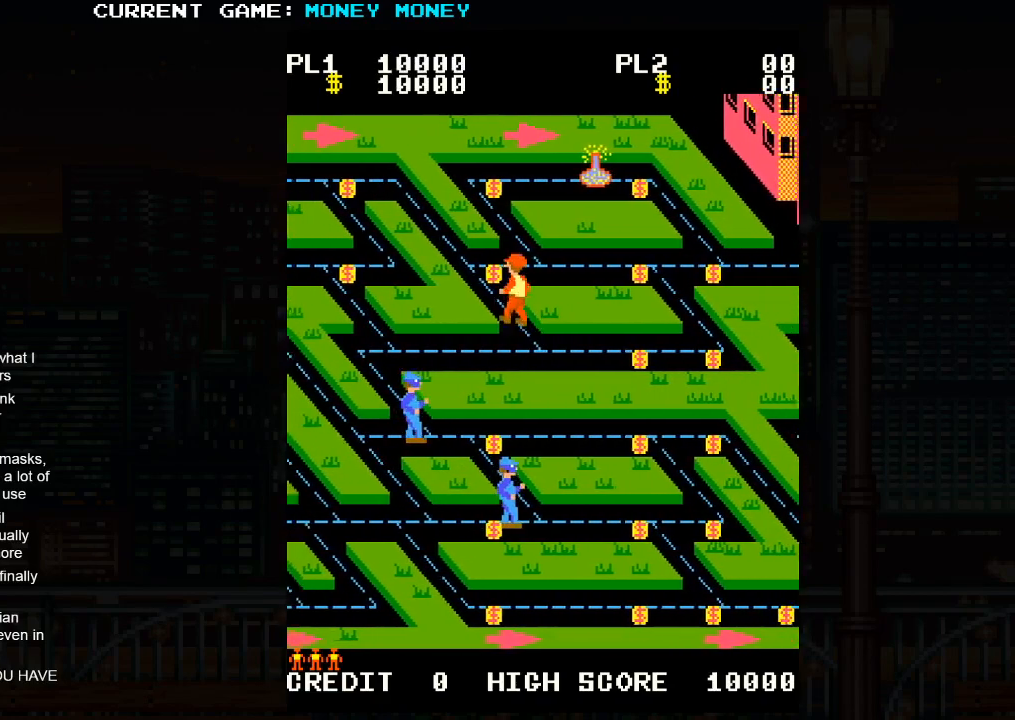
{"buttons": [], "left_stick": "right", "events": [[300, "left_stick", "right"]]}
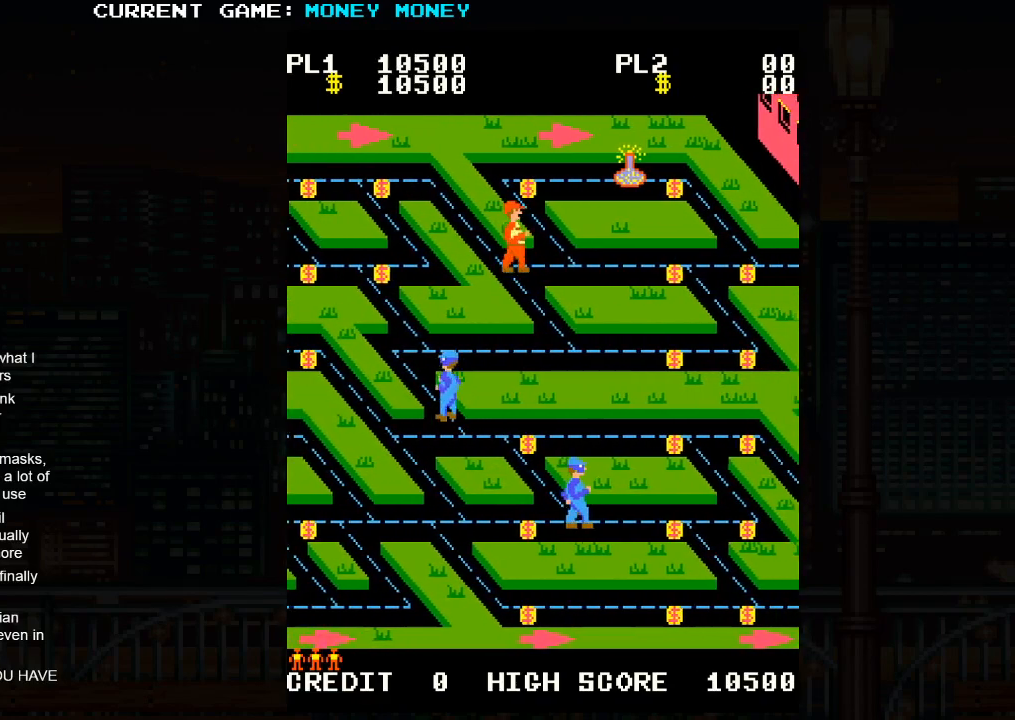
{"buttons": [], "left_stick": "up", "events": [[400, "left_stick", "up"]]}
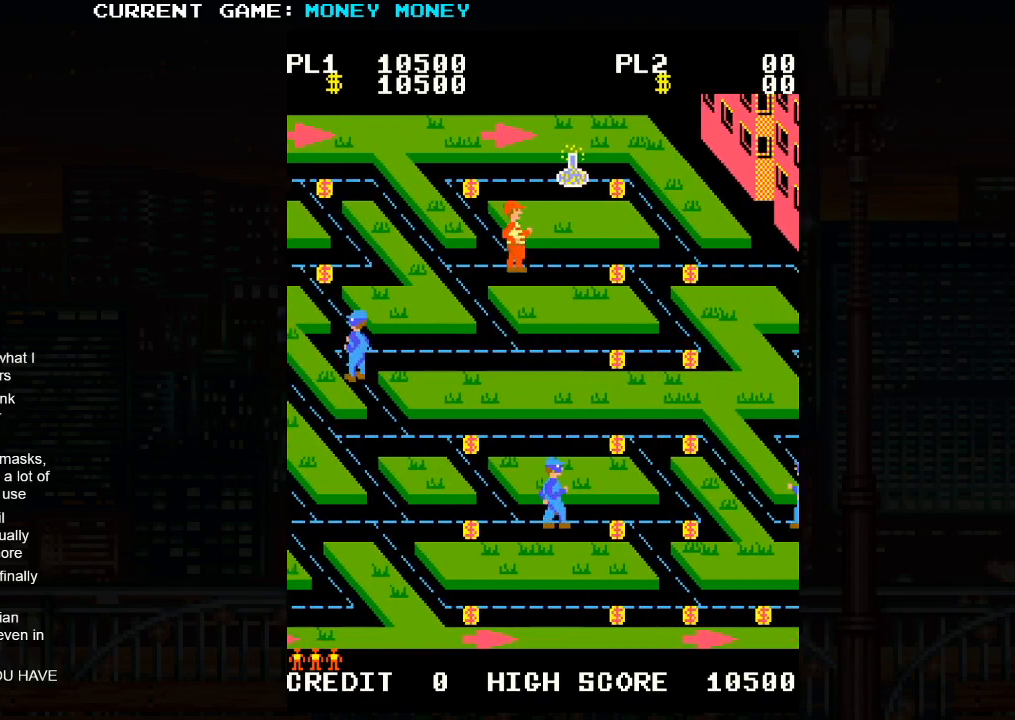
{"buttons": [], "left_stick": "up-left", "events": [[200, "left_stick", "up-left"]]}
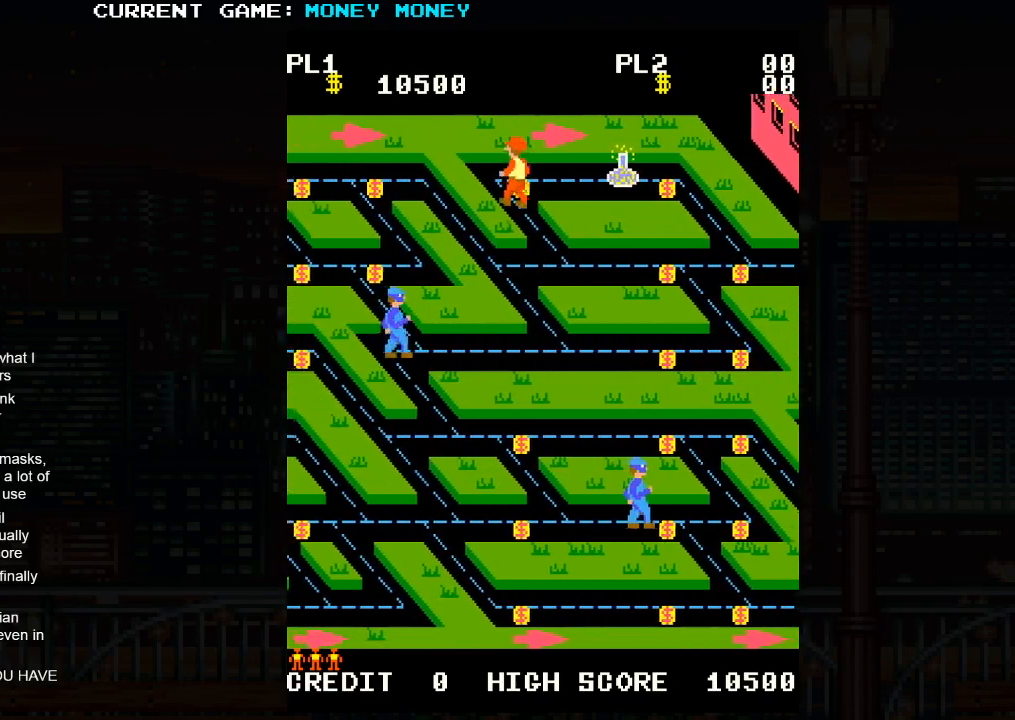
{"buttons": [], "left_stick": "right", "events": [[67, "left_stick", "right"]]}
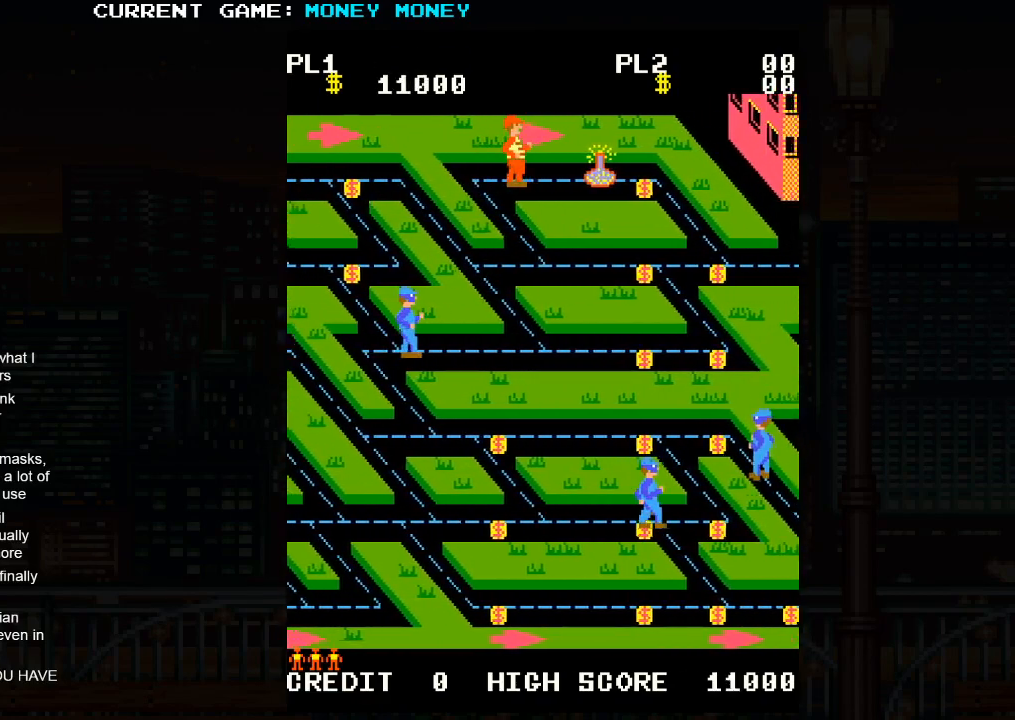
{"buttons": [], "left_stick": "center", "events": [[433, "left_stick", "center"]]}